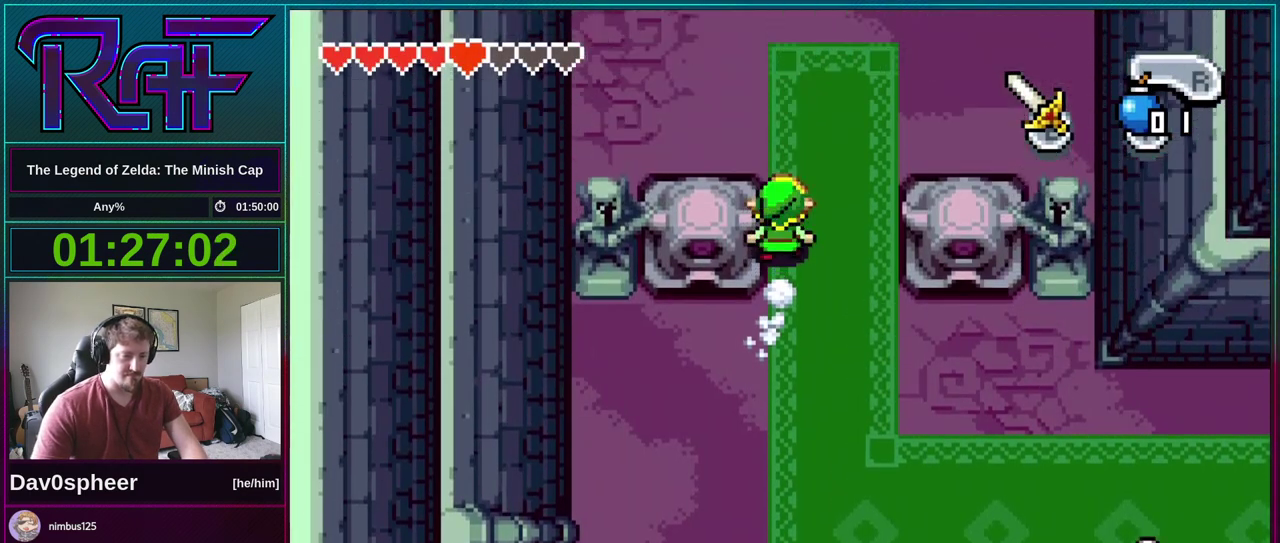
Gameplay with a controller (Nintendo layout); each line is a JSON object with the inputs held at the frame after it. "events" lists button and stick changes between this image and that frame as [ms after this image, input, new state], when the widget could be followed in between. Not read: L3 R3.
{"buttons": ["DPAD_UP"], "events": []}
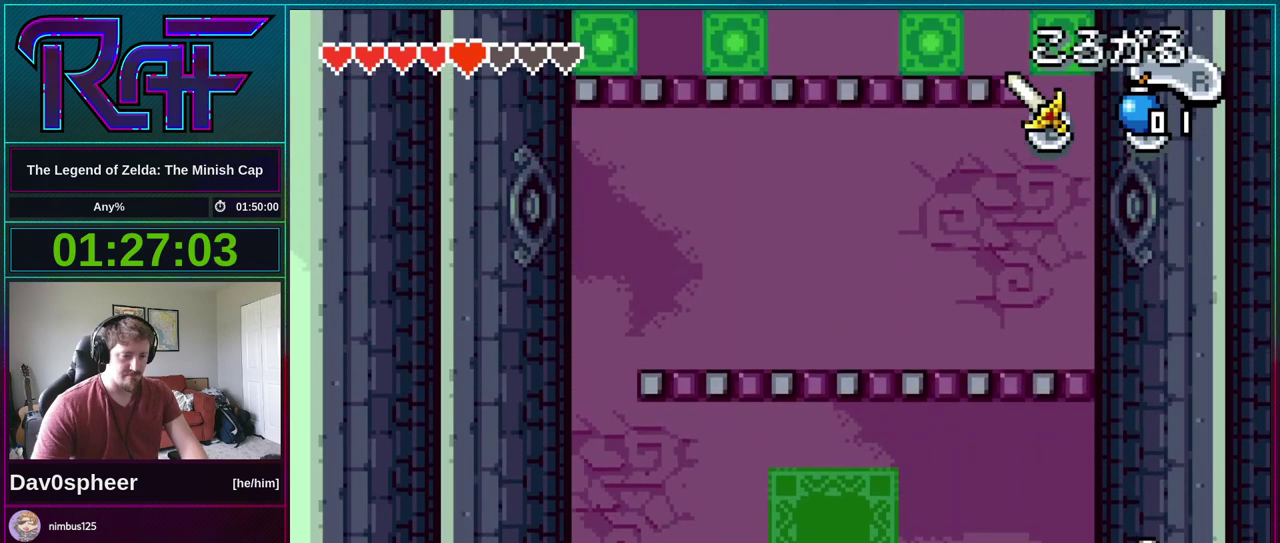
{"buttons": [], "events": [[283, "DPAD_UP", "up"], [317, "A", "down"], [350, "R1", "down"], [383, "A", "up"], [450, "R1", "up"]]}
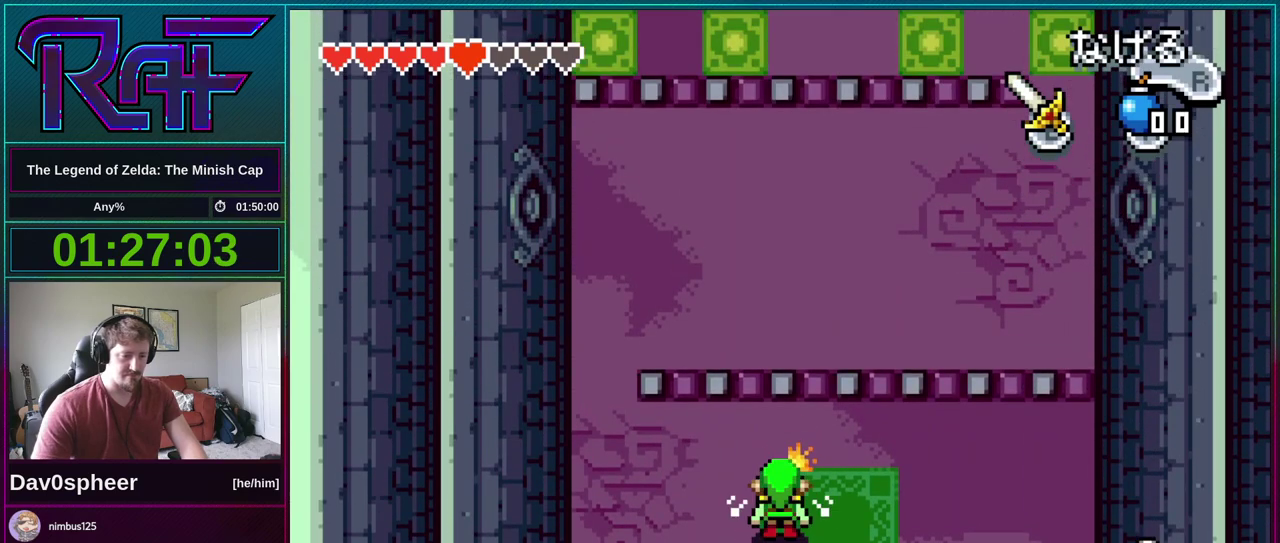
{"buttons": ["DPAD_UP", "DPAD_LEFT"], "events": [[17, "DPAD_LEFT", "down"], [483, "DPAD_UP", "down"]]}
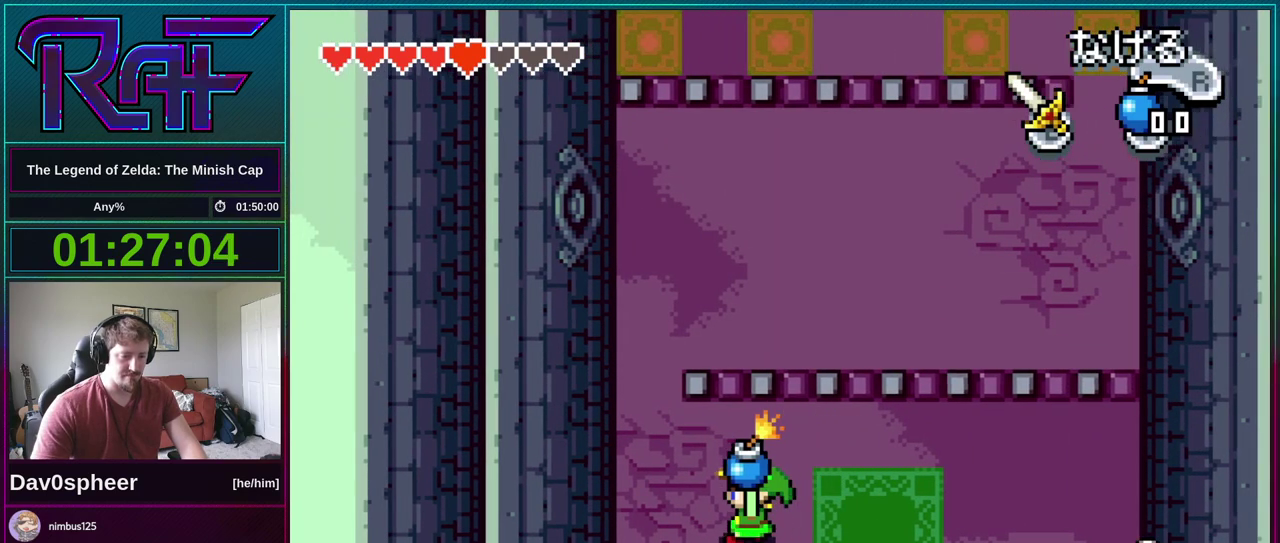
{"buttons": ["DPAD_UP"], "events": [[417, "DPAD_LEFT", "up"]]}
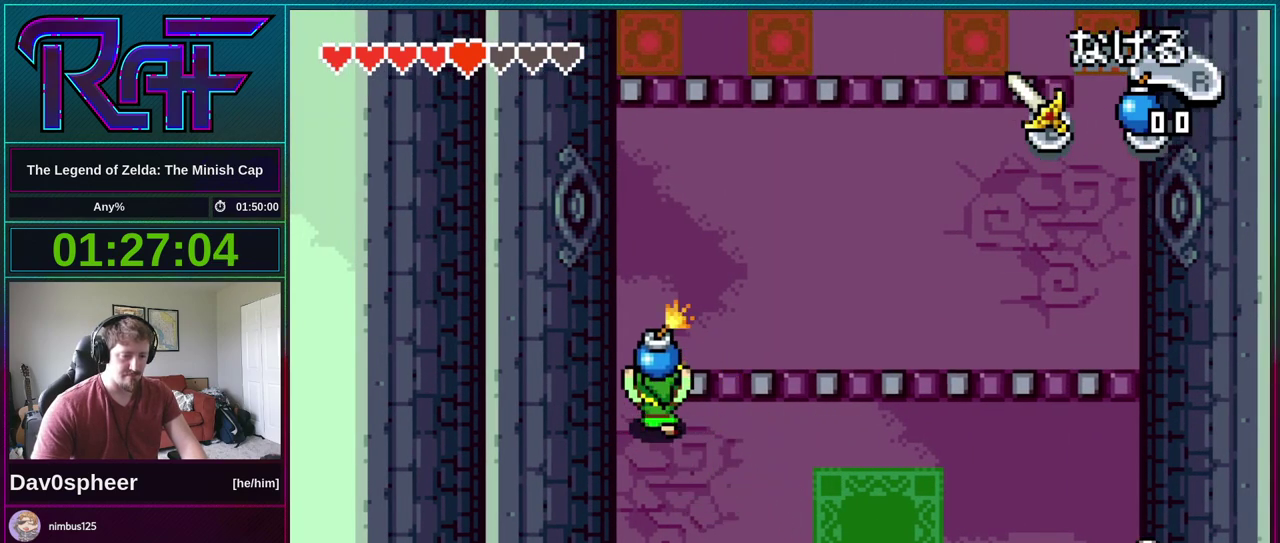
{"buttons": ["DPAD_UP", "DPAD_RIGHT"], "events": [[250, "DPAD_RIGHT", "down"]]}
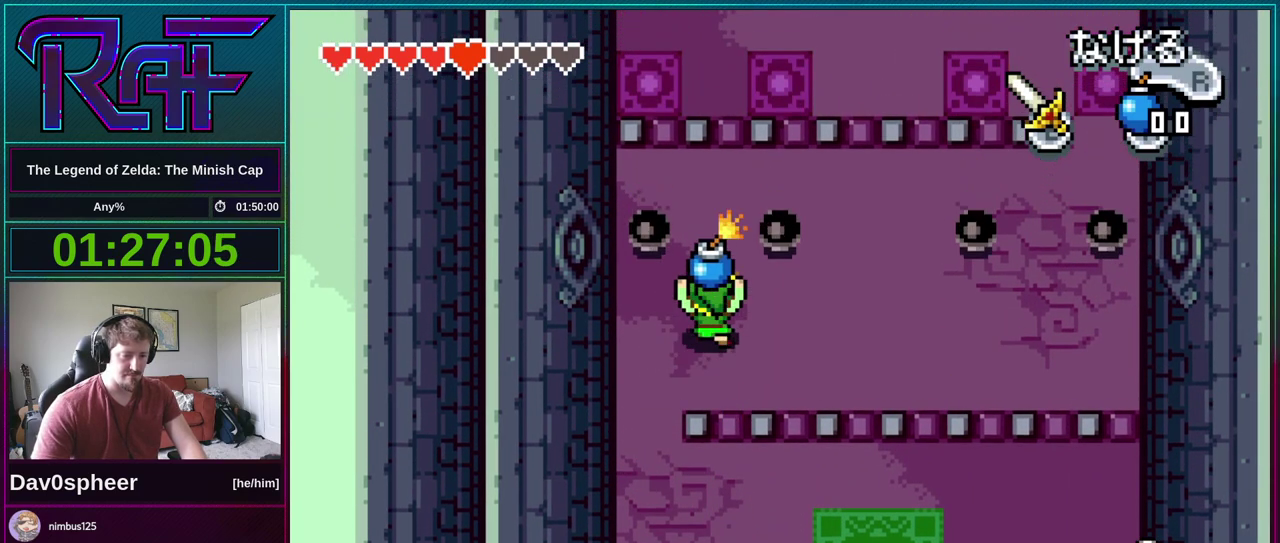
{"buttons": ["DPAD_RIGHT"], "events": [[17, "DPAD_RIGHT", "up"], [217, "R1", "down"], [283, "R1", "up"], [350, "DPAD_RIGHT", "down"], [350, "DPAD_UP", "up"]]}
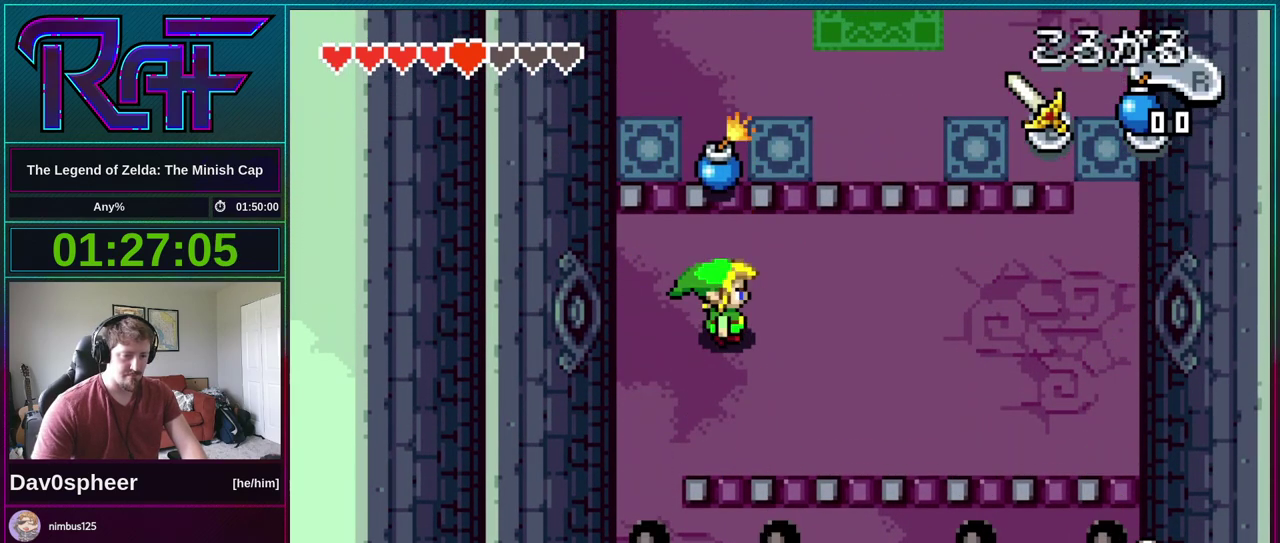
{"buttons": ["DPAD_RIGHT"], "events": [[117, "R1", "down"], [183, "R1", "up"]]}
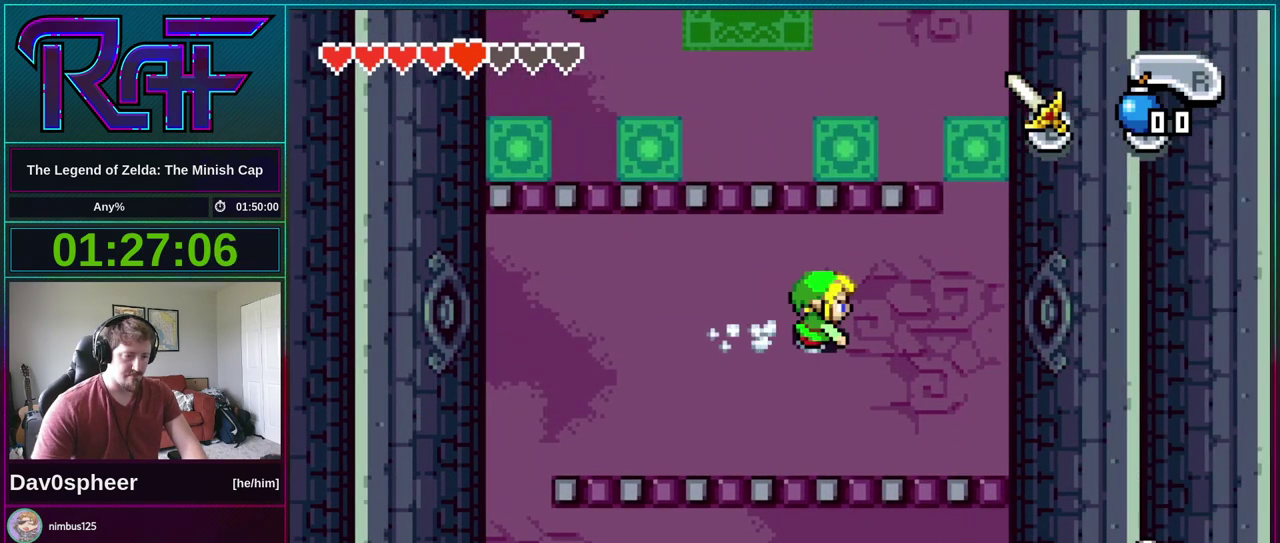
{"buttons": ["DPAD_UP"], "events": [[317, "DPAD_UP", "down"], [350, "DPAD_RIGHT", "up"], [383, "R1", "down"], [450, "R1", "up"]]}
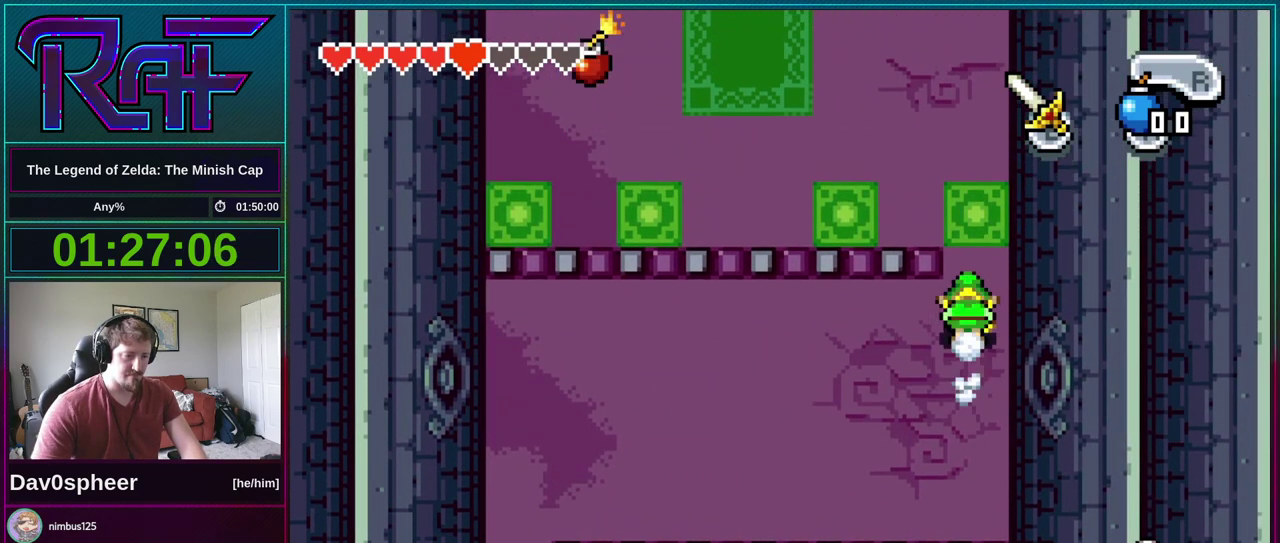
{"buttons": ["DPAD_LEFT"], "events": [[217, "DPAD_UP", "up"], [350, "DPAD_LEFT", "down"]]}
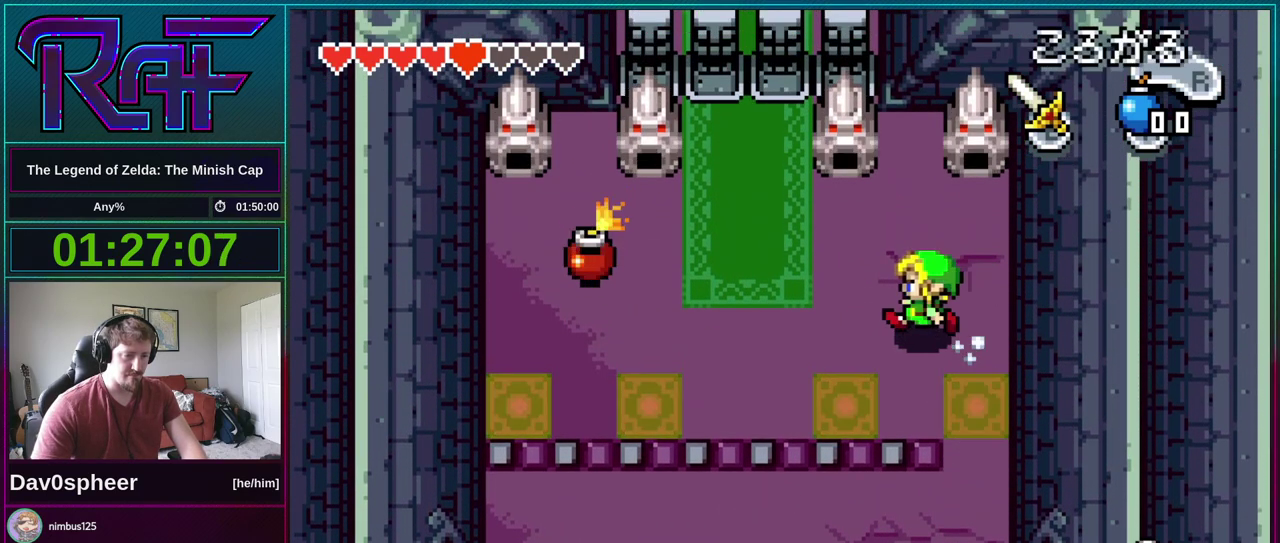
{"buttons": ["B"], "events": [[17, "DPAD_UP", "down"], [50, "DPAD_LEFT", "up"], [83, "DPAD_UP", "up"], [250, "B", "down"]]}
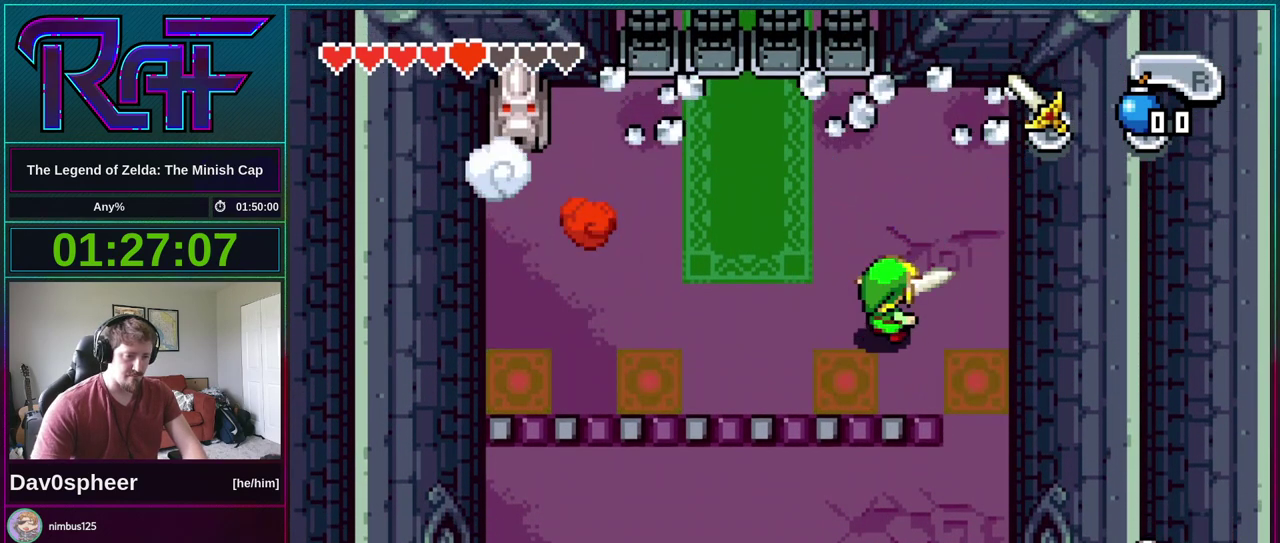
{"buttons": ["DPAD_UP", "DPAD_LEFT"], "events": [[17, "B", "up"], [317, "DPAD_LEFT", "down"], [417, "DPAD_UP", "down"]]}
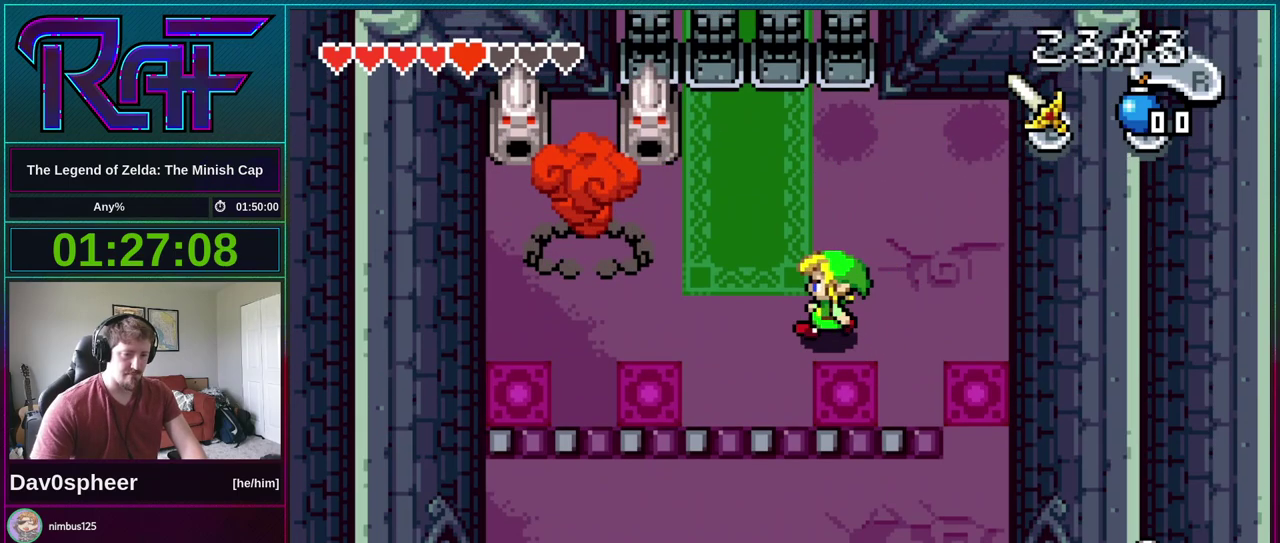
{"buttons": ["DPAD_LEFT"], "events": [[50, "DPAD_UP", "up"]]}
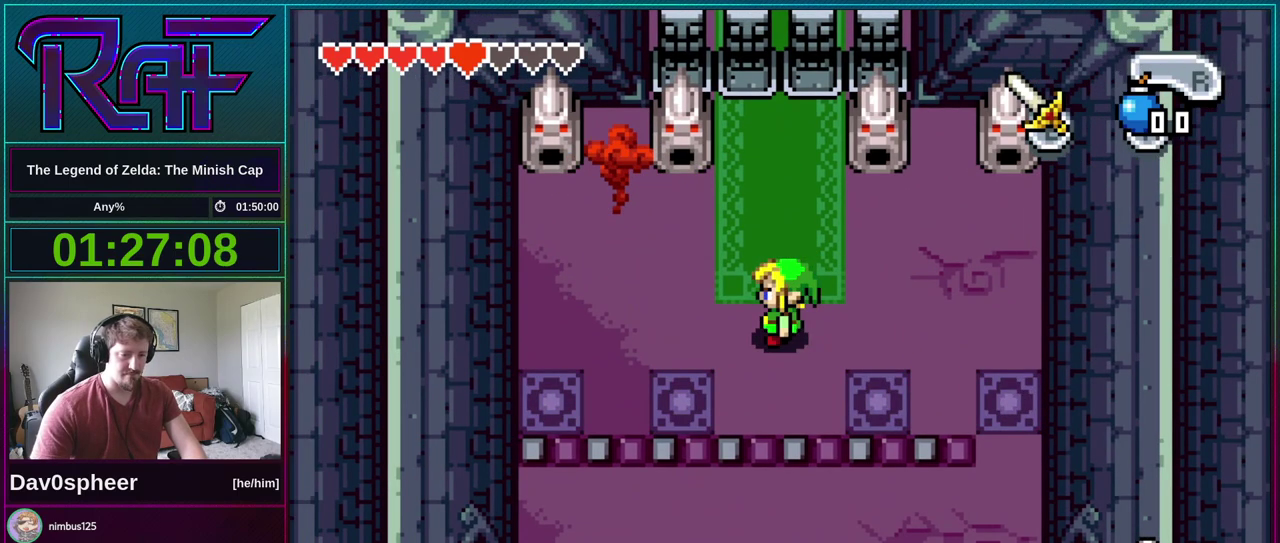
{"buttons": ["B", "DPAD_LEFT"], "events": [[117, "B", "down"], [183, "DPAD_LEFT", "up"], [183, "DPAD_RIGHT", "down"], [183, "DPAD_UP", "down"], [217, "A", "down"], [250, "R1", "down"], [283, "A", "up"], [283, "DPAD_RIGHT", "up"], [283, "DPAD_UP", "up"], [317, "R1", "up"], [383, "DPAD_RIGHT", "down"], [450, "DPAD_RIGHT", "up"], [483, "DPAD_LEFT", "down"]]}
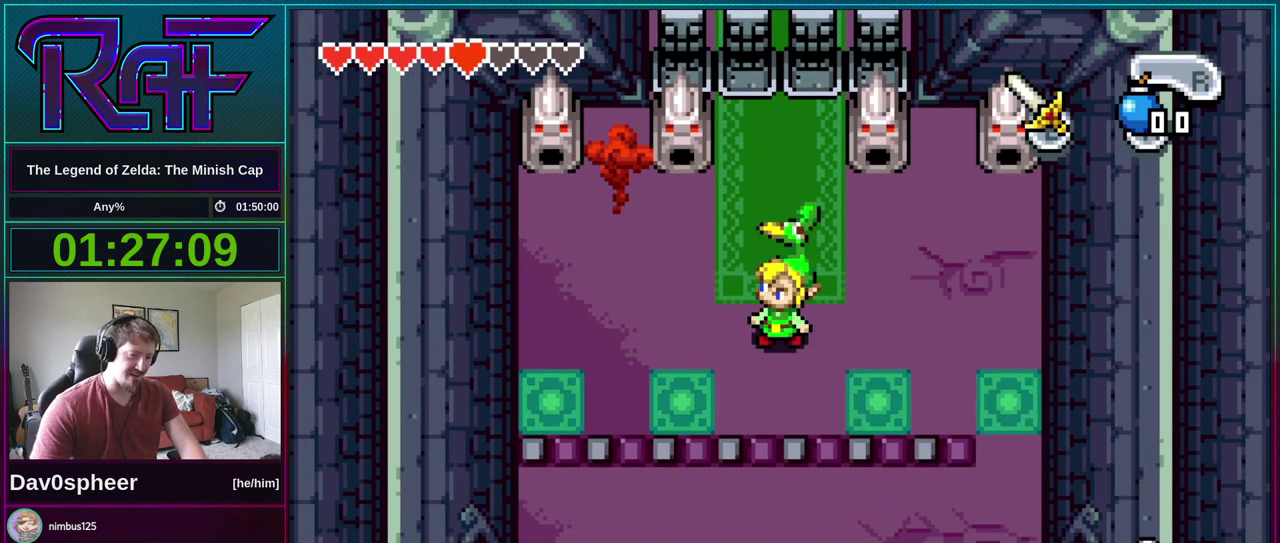
{"buttons": ["B", "R1", "DPAD_DOWN", "DPAD_LEFT"], "events": [[50, "A", "down"], [50, "DPAD_LEFT", "up"], [50, "DPAD_RIGHT", "down"], [117, "A", "up"], [117, "DPAD_DOWN", "down"], [117, "DPAD_RIGHT", "up"], [117, "R1", "down"], [150, "DPAD_LEFT", "down"], [183, "DPAD_DOWN", "up"], [183, "R1", "up"], [217, "A", "down"], [217, "DPAD_LEFT", "up"], [217, "DPAD_RIGHT", "down"], [250, "DPAD_DOWN", "down"], [283, "DPAD_RIGHT", "up"], [283, "R1", "down"], [317, "A", "up"], [317, "DPAD_DOWN", "up"], [317, "DPAD_LEFT", "down"], [350, "R1", "up"], [383, "DPAD_LEFT", "up"], [417, "A", "down"], [450, "DPAD_DOWN", "down"], [483, "A", "up"], [483, "DPAD_LEFT", "down"], [483, "R1", "down"]]}
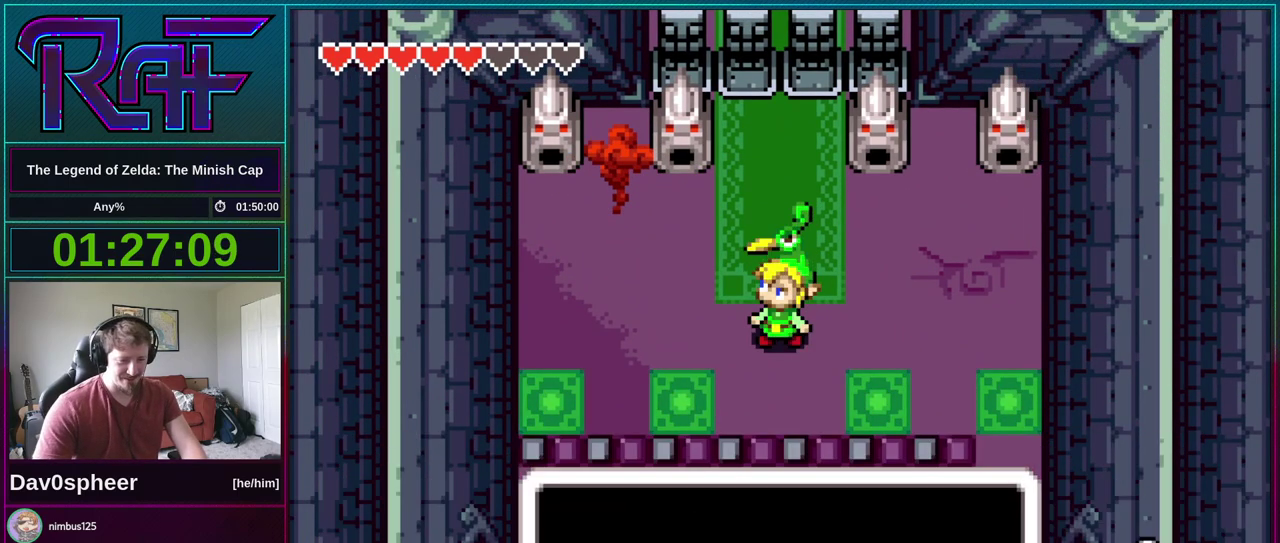
{"buttons": ["DPAD_LEFT"], "events": [[17, "DPAD_DOWN", "up"], [50, "R1", "up"], [83, "A", "down"], [83, "DPAD_LEFT", "up"], [83, "DPAD_RIGHT", "down"], [150, "DPAD_DOWN", "down"], [150, "DPAD_RIGHT", "up"], [183, "A", "up"], [183, "DPAD_LEFT", "down"], [217, "DPAD_DOWN", "up"], [283, "B", "up"]]}
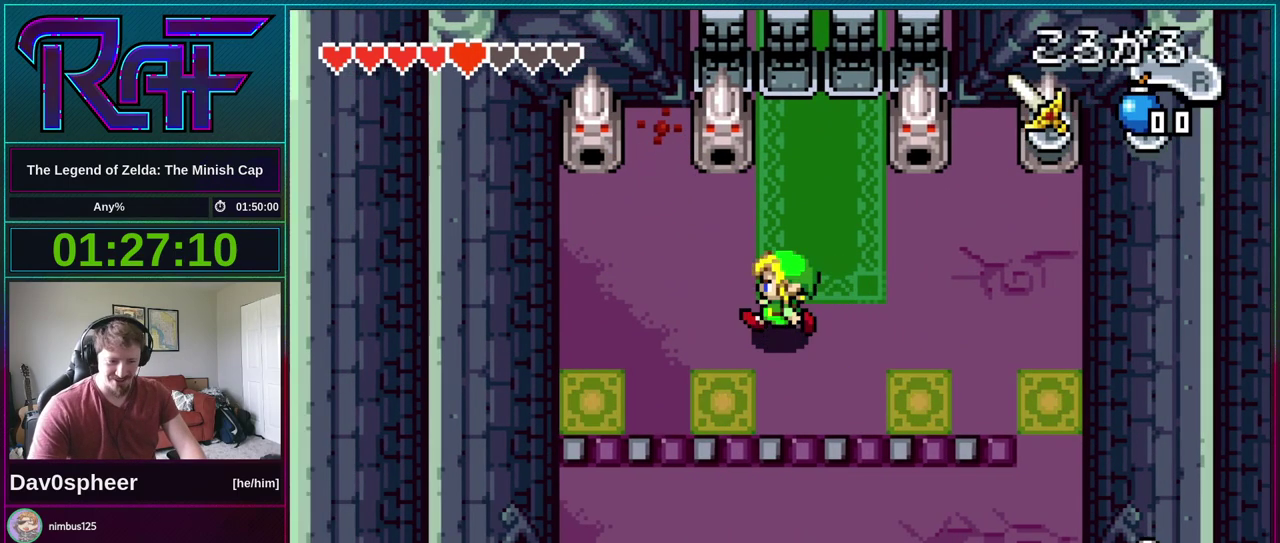
{"buttons": ["B"], "events": [[350, "DPAD_LEFT", "up"], [350, "DPAD_UP", "down"], [450, "B", "down"], [450, "DPAD_UP", "up"]]}
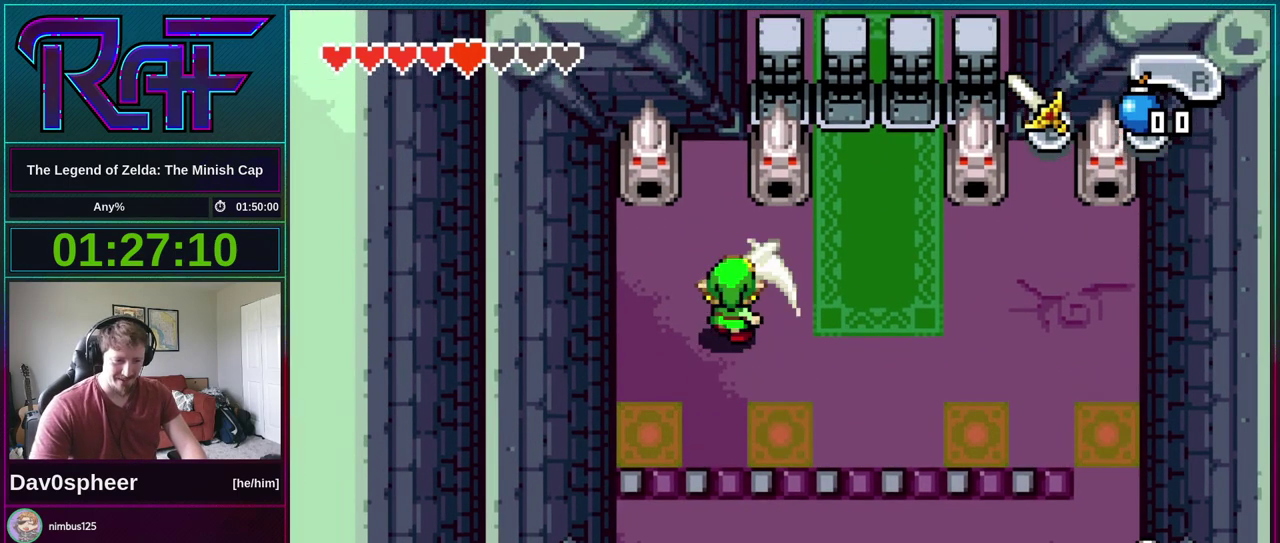
{"buttons": ["B", "DPAD_DOWN"], "events": [[117, "DPAD_LEFT", "down"], [150, "DPAD_DOWN", "down"], [250, "DPAD_LEFT", "up"]]}
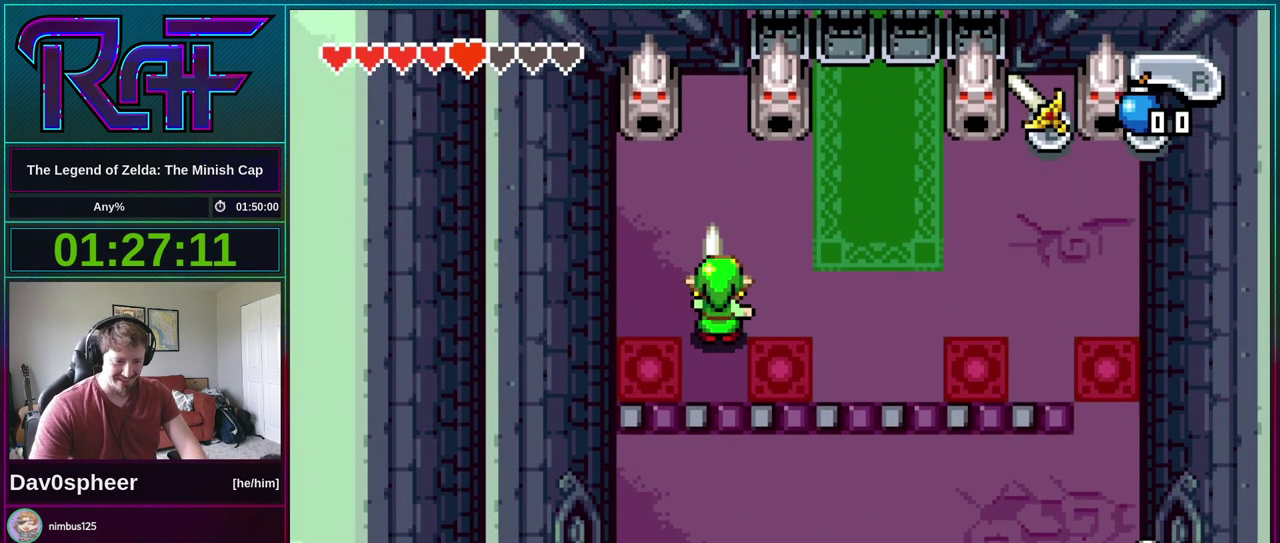
{"buttons": ["B"], "events": [[117, "DPAD_LEFT", "down"], [183, "DPAD_LEFT", "up"], [250, "DPAD_DOWN", "up"]]}
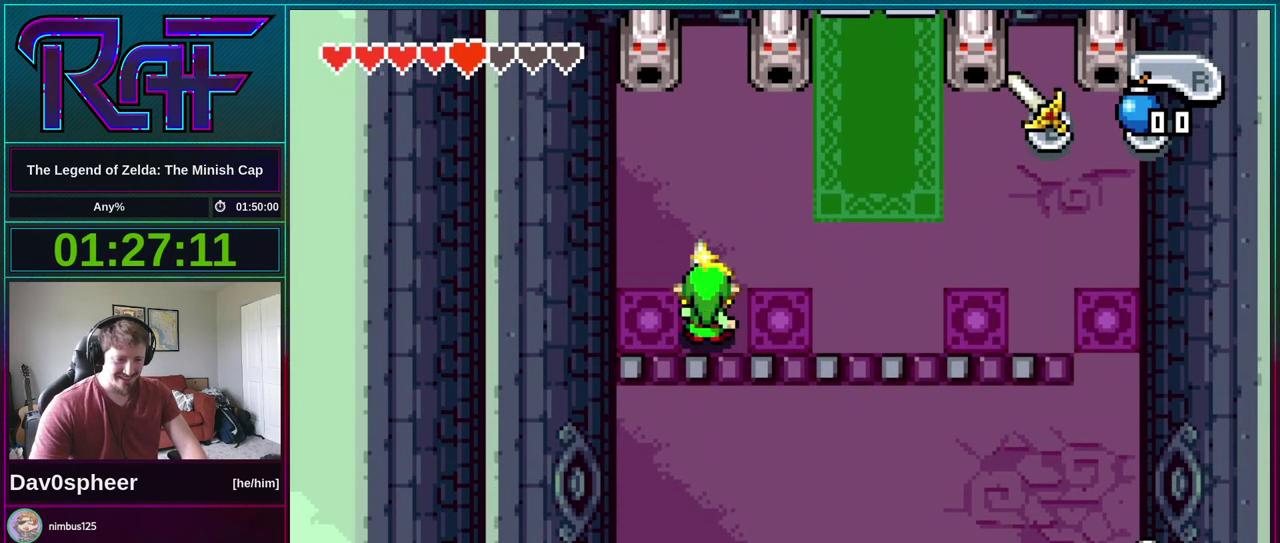
{"buttons": ["B"], "events": []}
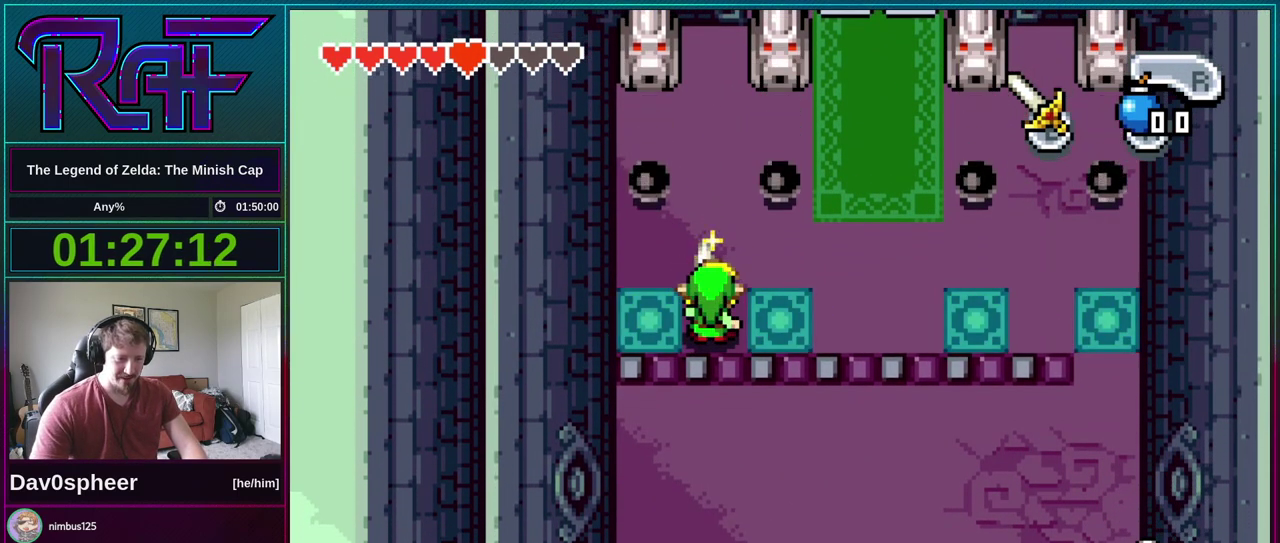
{"buttons": ["B"], "events": []}
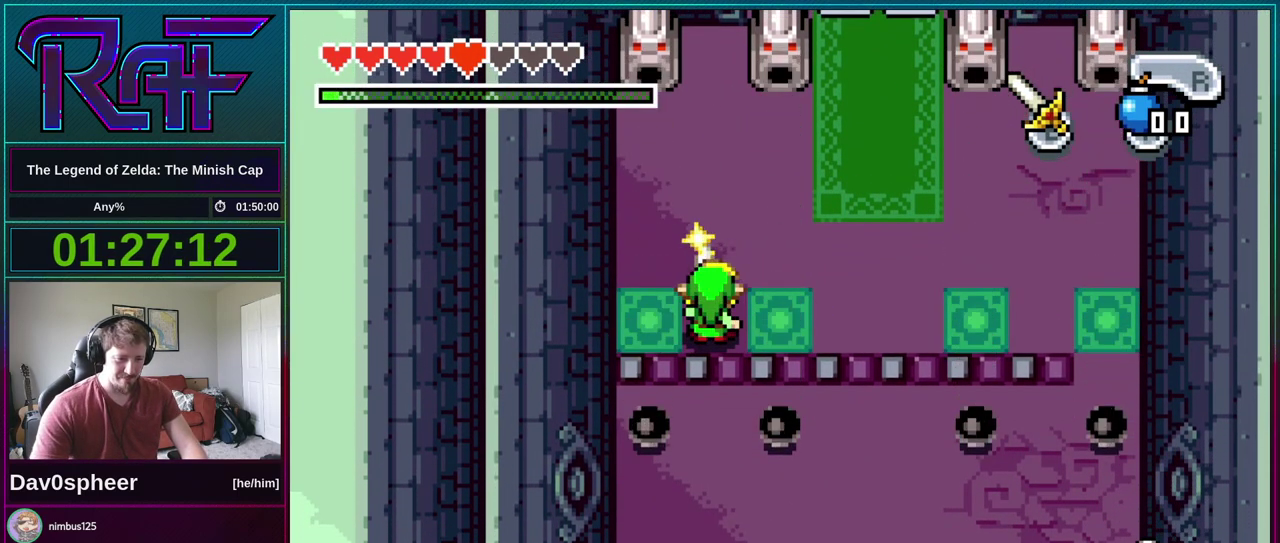
{"buttons": ["B"], "events": []}
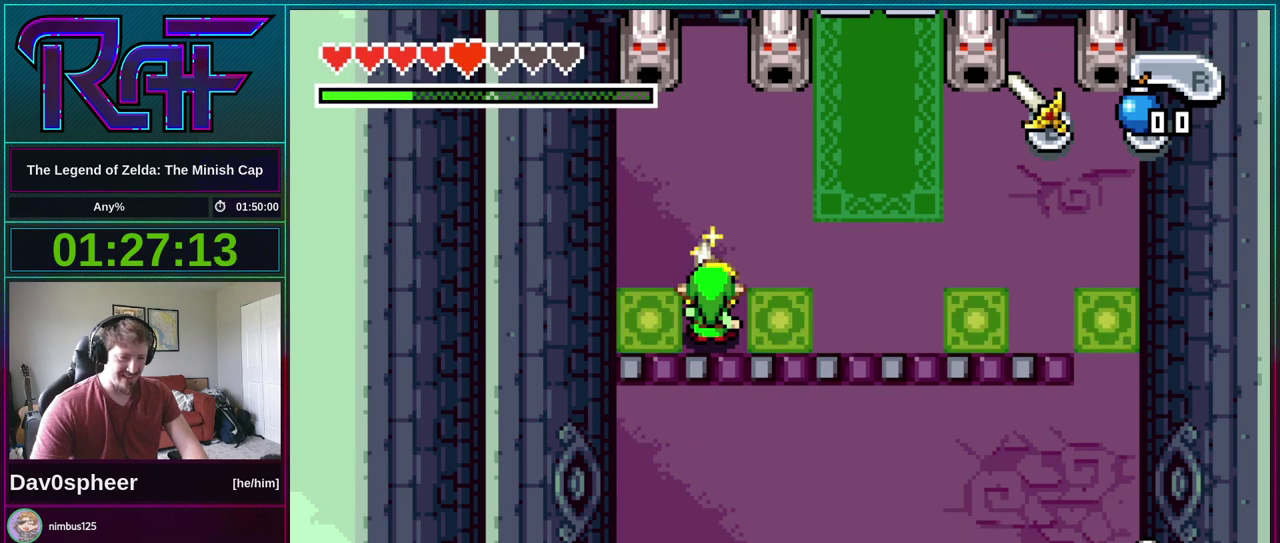
{"buttons": ["B"], "events": []}
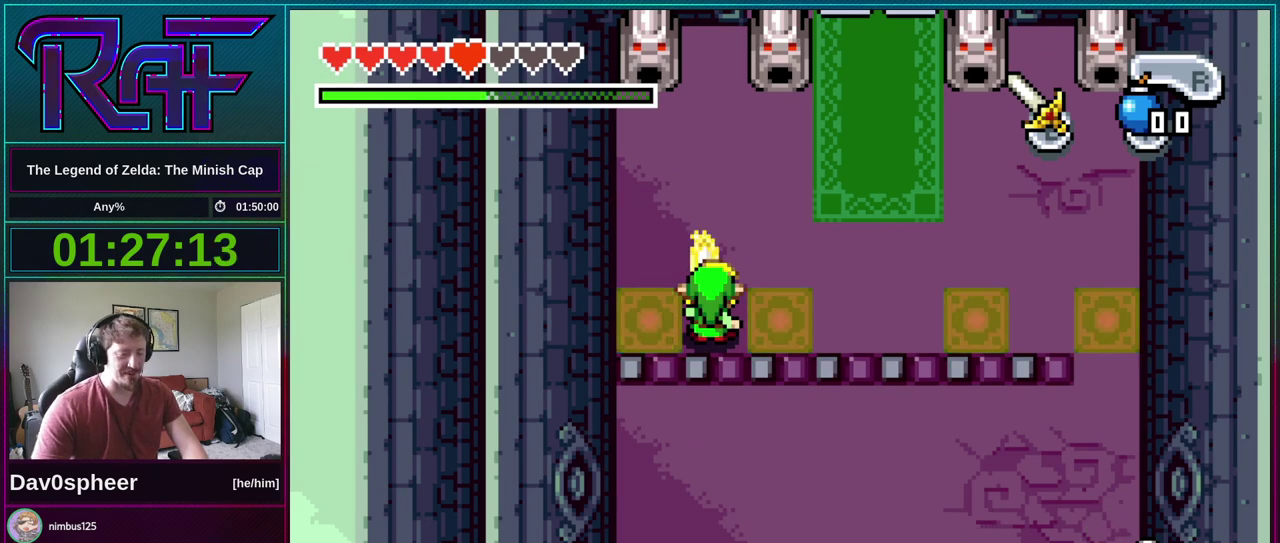
{"buttons": ["B"], "events": []}
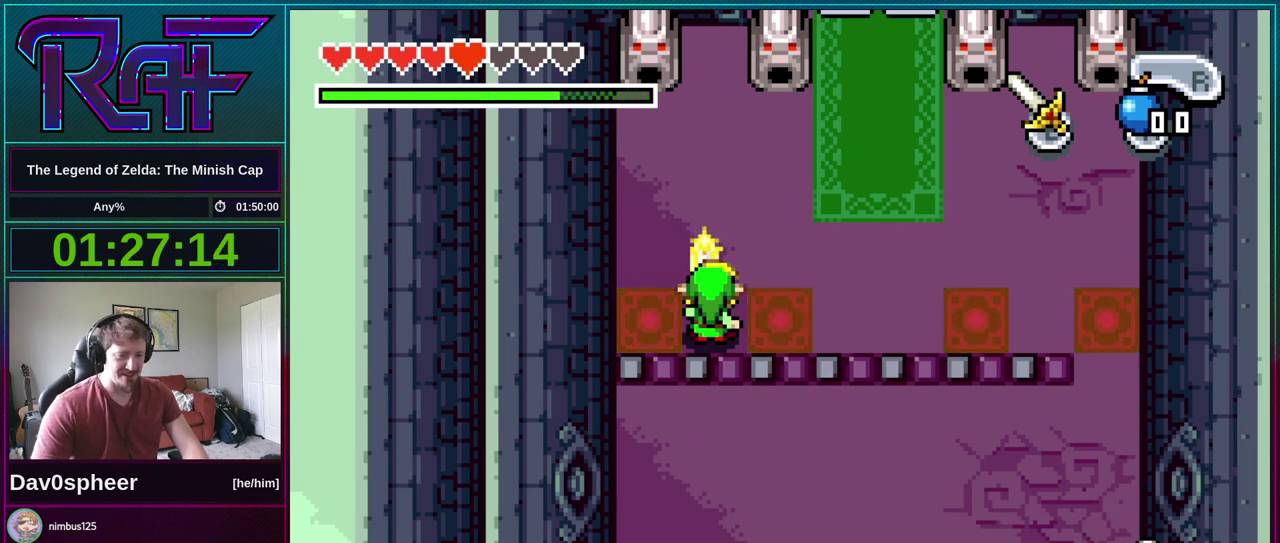
{"buttons": ["B"], "events": []}
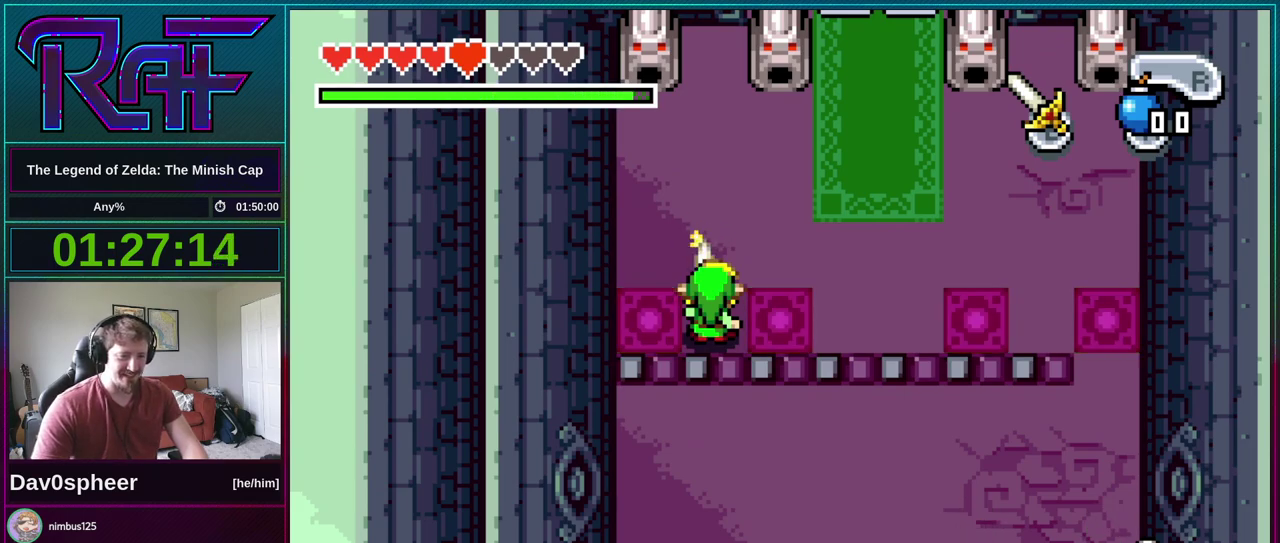
{"buttons": ["B", "DPAD_RIGHT"], "events": [[183, "DPAD_LEFT", "down"], [383, "DPAD_LEFT", "up"], [417, "DPAD_RIGHT", "down"]]}
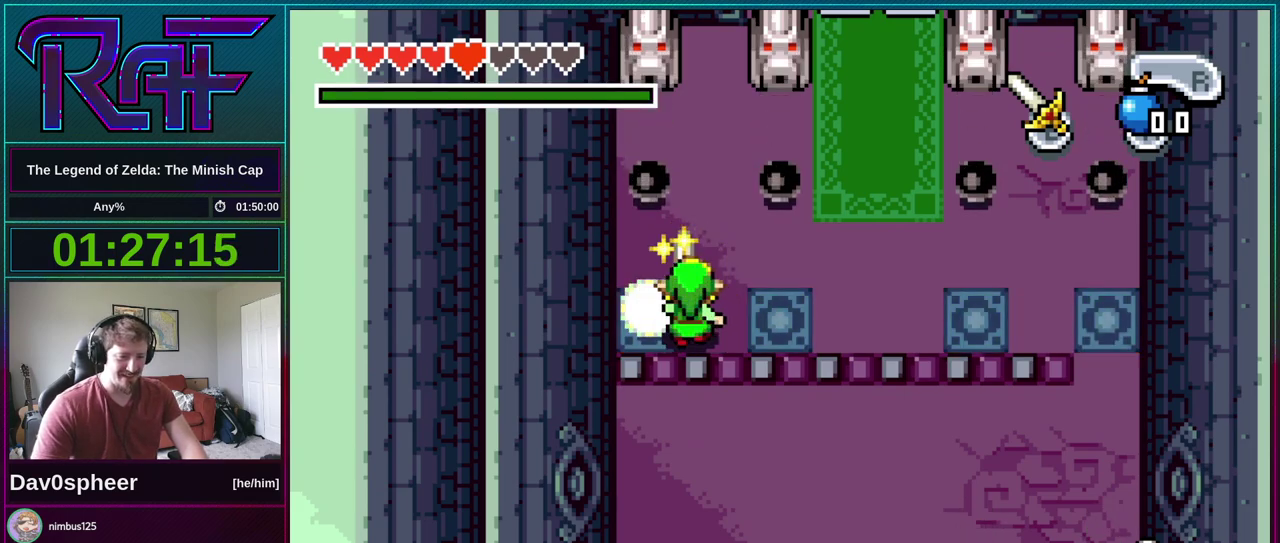
{"buttons": ["B", "DPAD_RIGHT"], "events": [[83, "DPAD_RIGHT", "up"], [450, "DPAD_RIGHT", "down"]]}
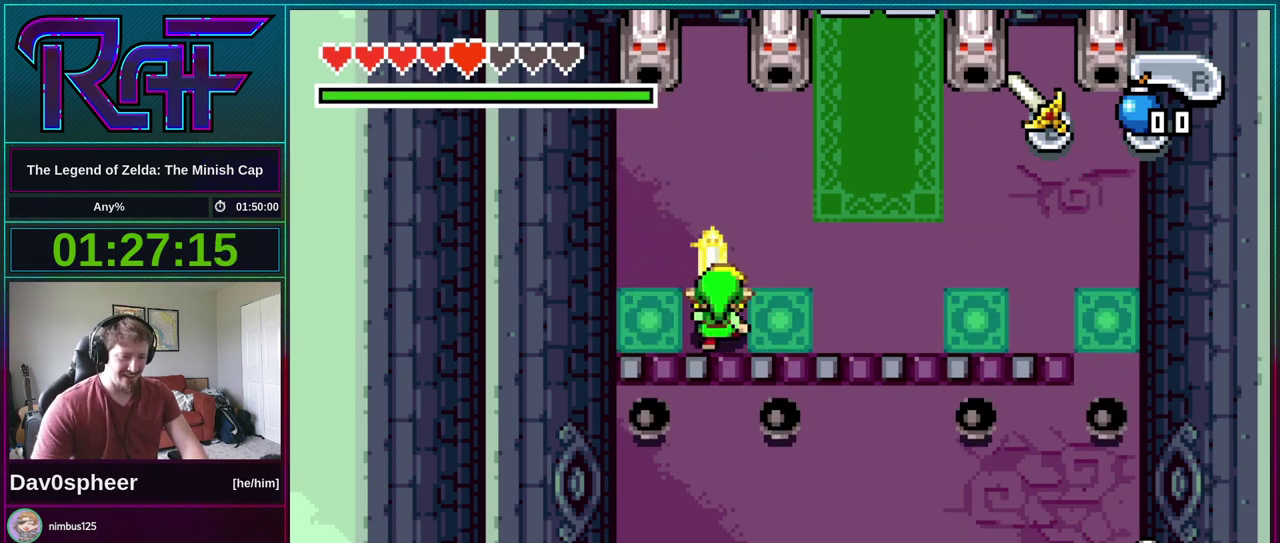
{"buttons": ["B", "DPAD_RIGHT"], "events": []}
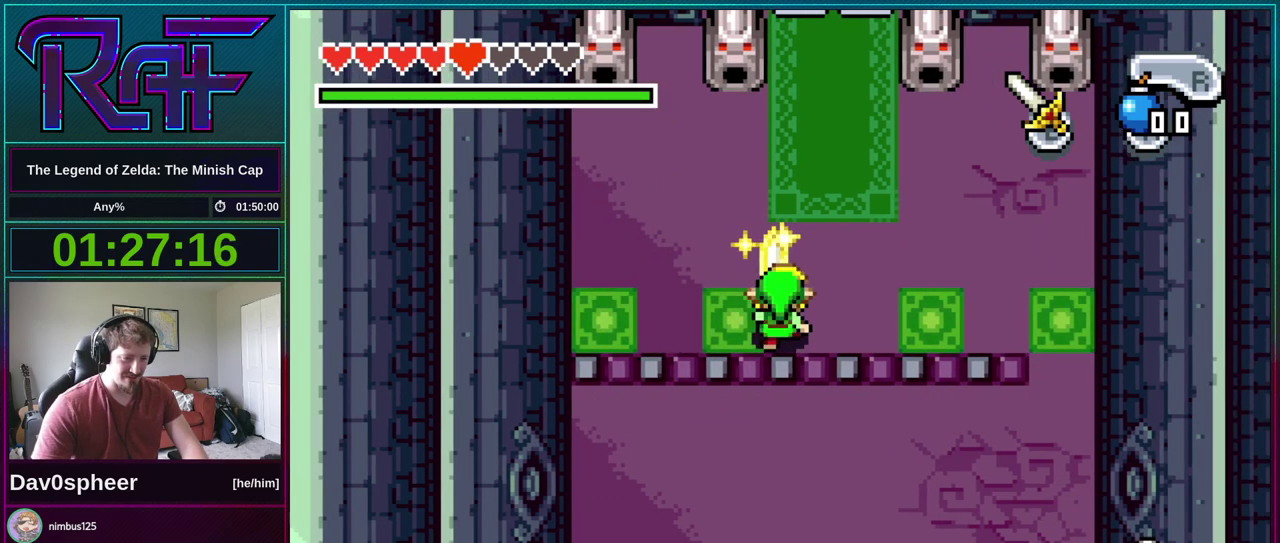
{"buttons": ["B", "DPAD_RIGHT"], "events": []}
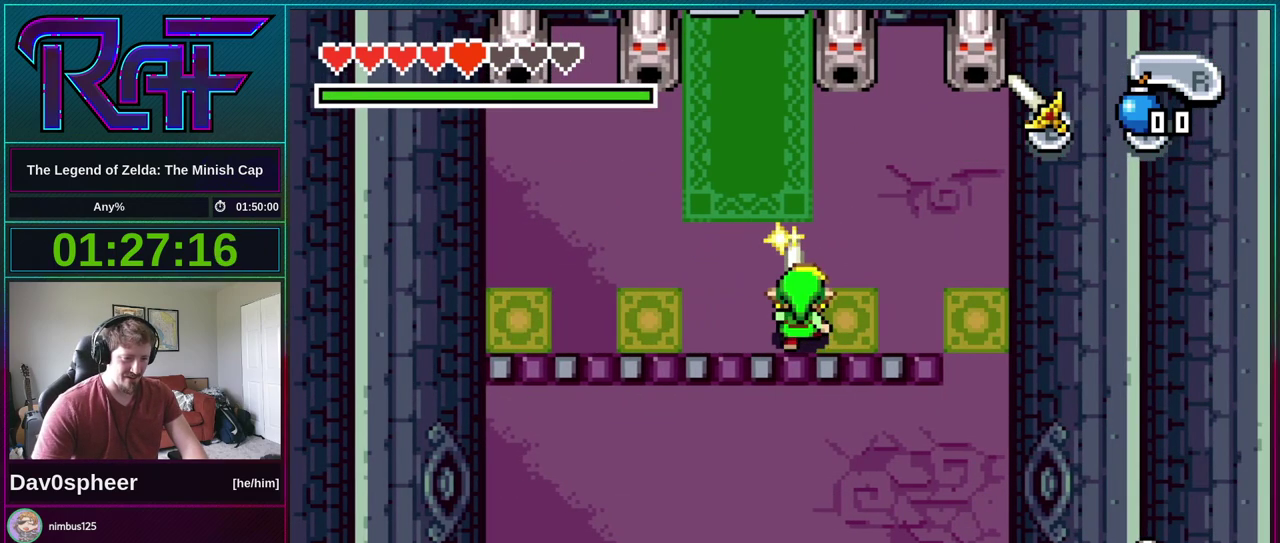
{"buttons": ["B", "DPAD_RIGHT"], "events": []}
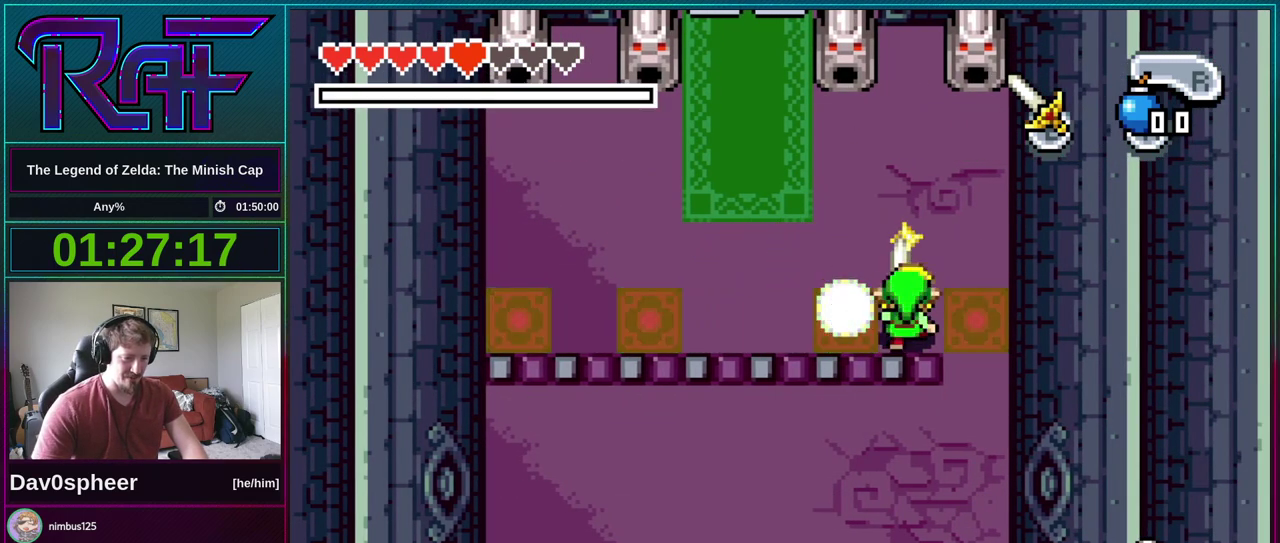
{"buttons": ["DPAD_UP"], "events": [[250, "DPAD_UP", "down"], [317, "DPAD_RIGHT", "up"], [350, "B", "up"]]}